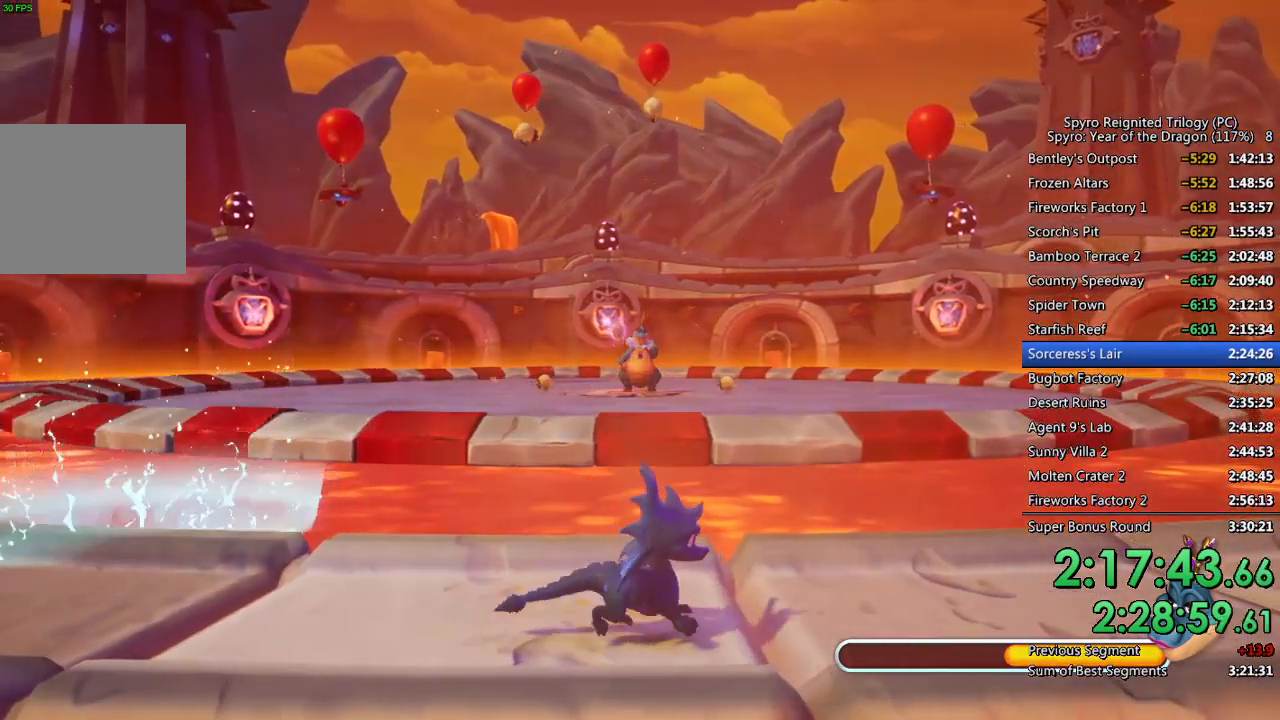
Gameplay with a controller (PlayStation layout); each line is a JSON object with the inputs held at the frame after it. "events" lists button and stick changes between this image and that frame as [ms after this image, input, new state], when the widget could be followed in between.
{"buttons": [], "left_stick": "center", "right_stick": "center", "events": [[67, "left_stick", "center"], [167, "left_stick", "right"], [317, "left_stick", "center"]]}
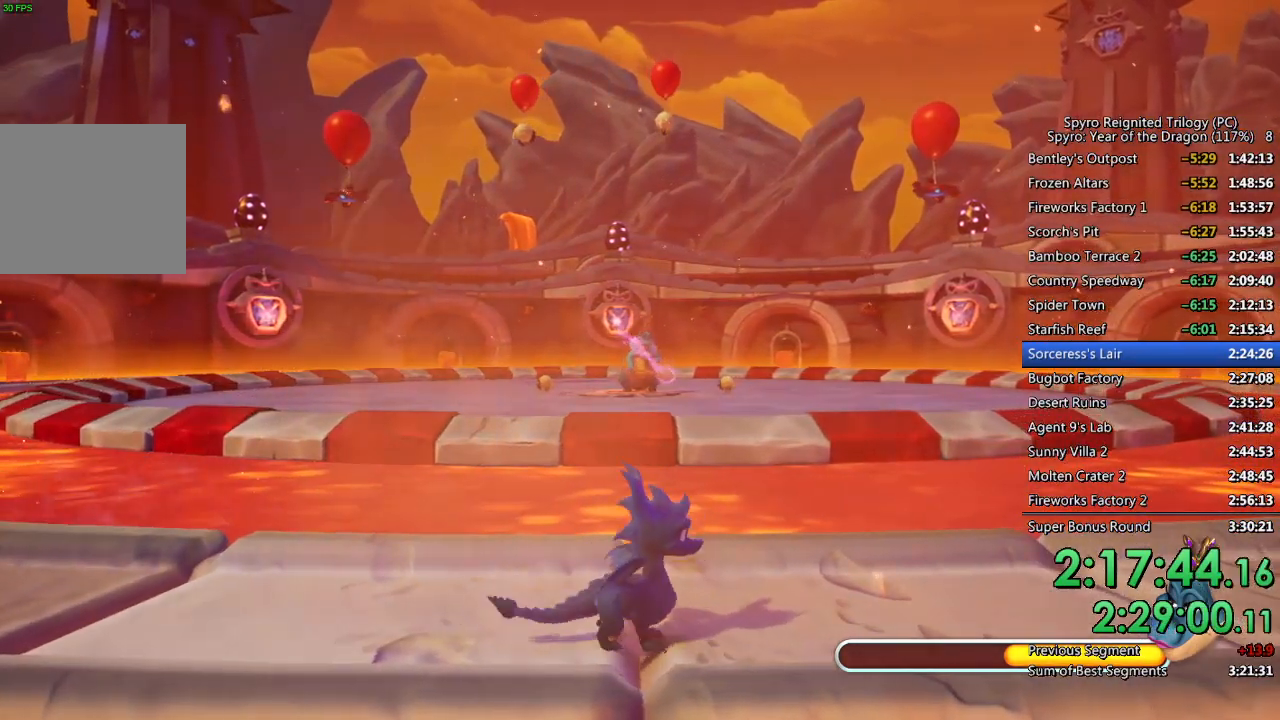
{"buttons": [], "left_stick": "center", "right_stick": "center", "events": [[50, "left_stick", "right"], [167, "left_stick", "center"], [267, "left_stick", "right"], [417, "left_stick", "center"]]}
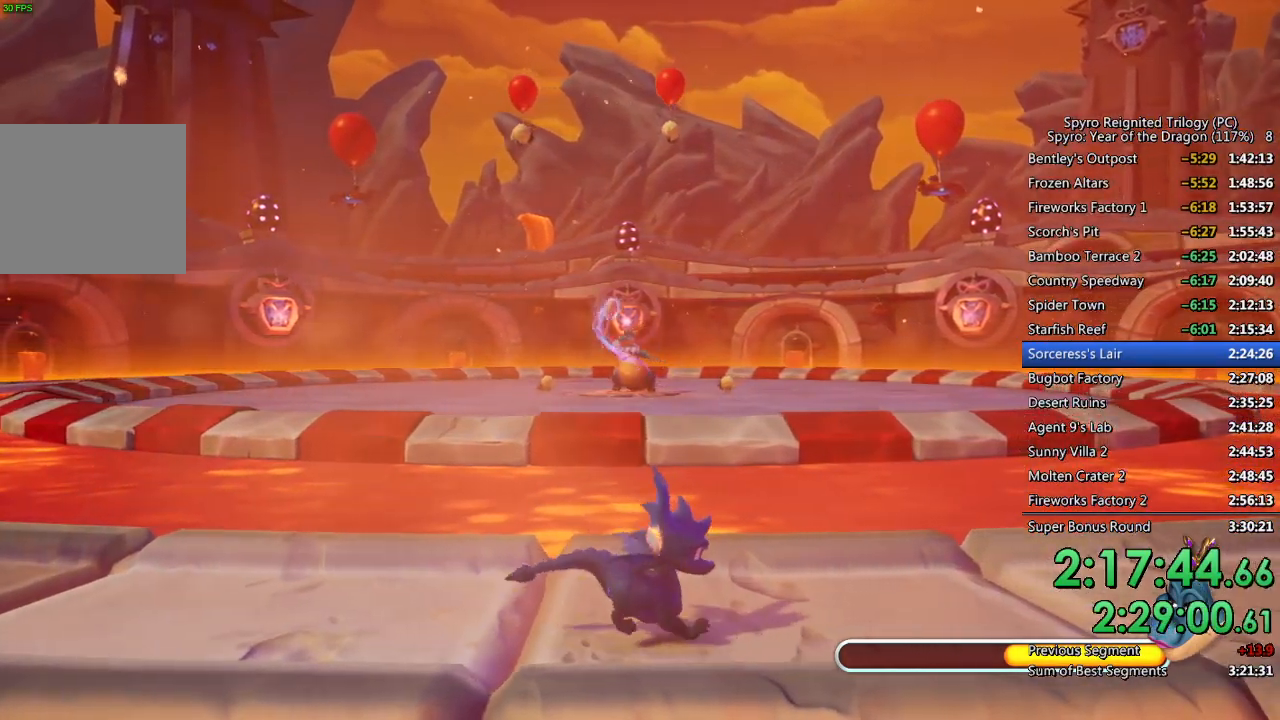
{"buttons": [], "left_stick": "center", "right_stick": "center", "events": [[33, "left_stick", "right"], [233, "left_stick", "center"]]}
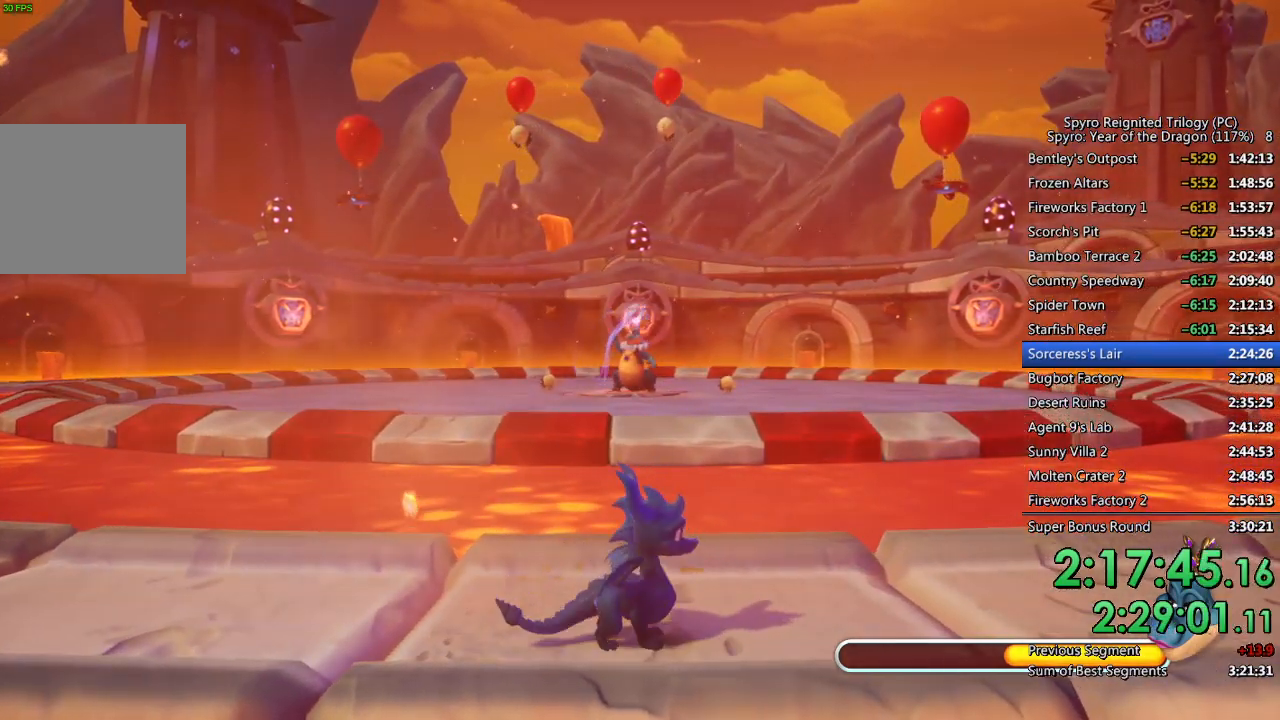
{"buttons": [], "left_stick": "center", "right_stick": "center", "events": [[67, "left_stick", "up-right"], [200, "left_stick", "center"]]}
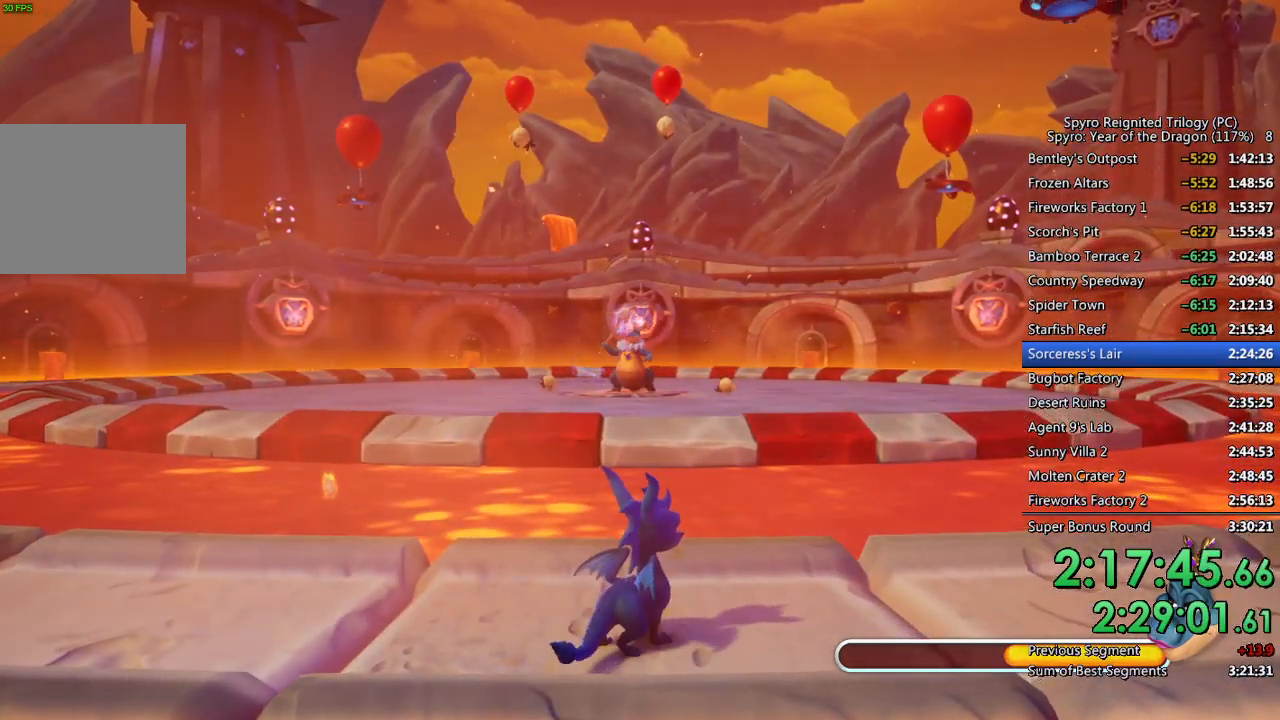
{"buttons": [], "left_stick": "left", "right_stick": "center", "events": [[33, "left_stick", "left"], [200, "left_stick", "center"], [300, "left_stick", "left"]]}
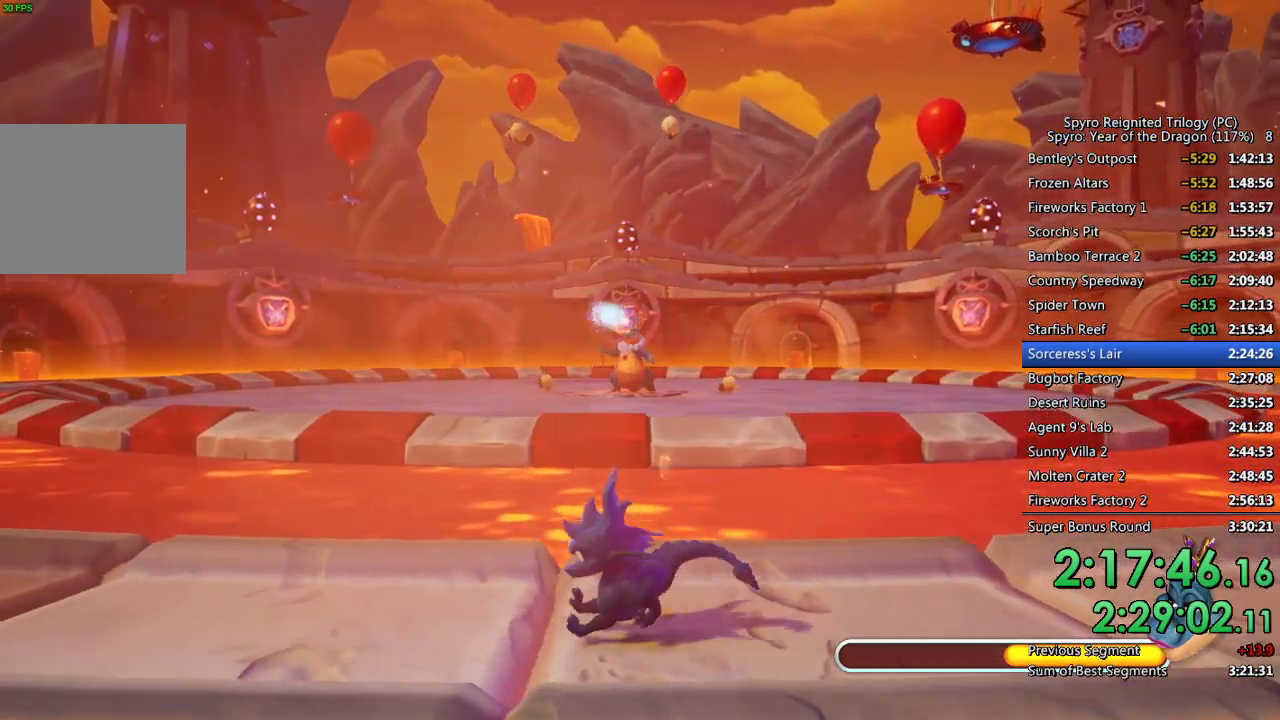
{"buttons": ["SQUARE"], "left_stick": "up-left", "right_stick": "center", "events": [[233, "SQUARE", "down"], [317, "left_stick", "up-left"]]}
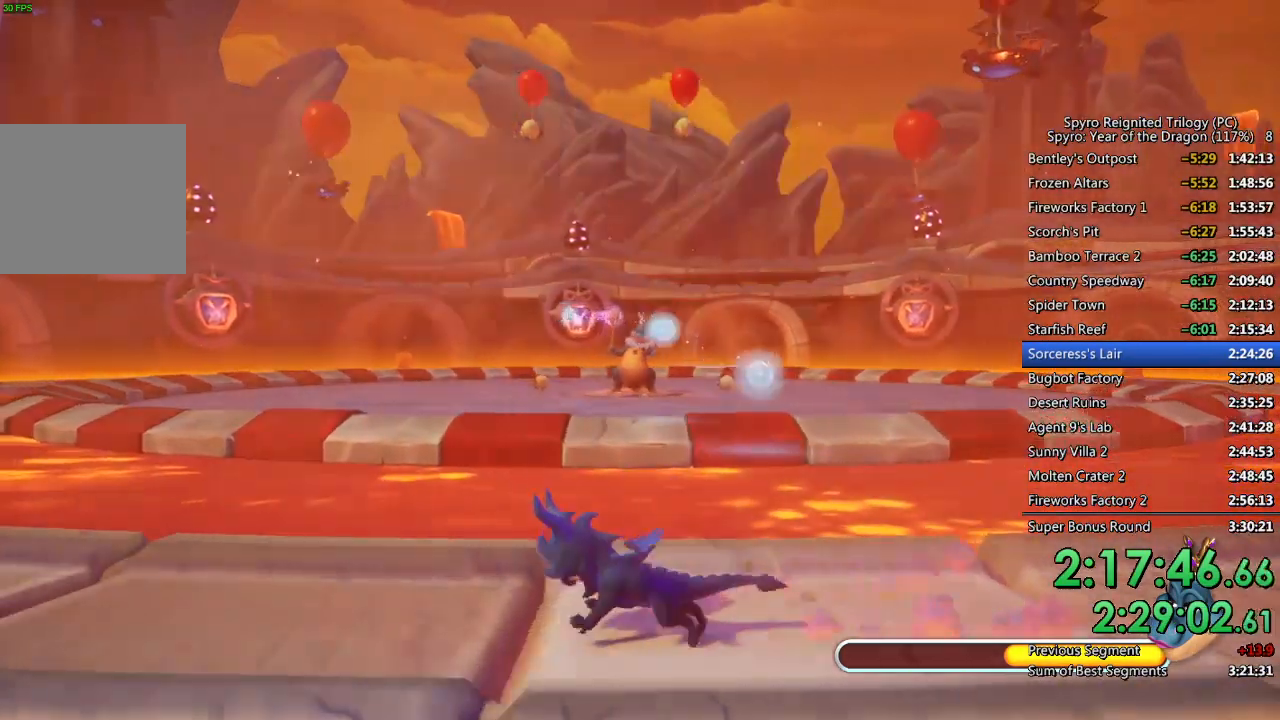
{"buttons": ["SQUARE"], "left_stick": "up", "right_stick": "center", "events": [[433, "left_stick", "up"]]}
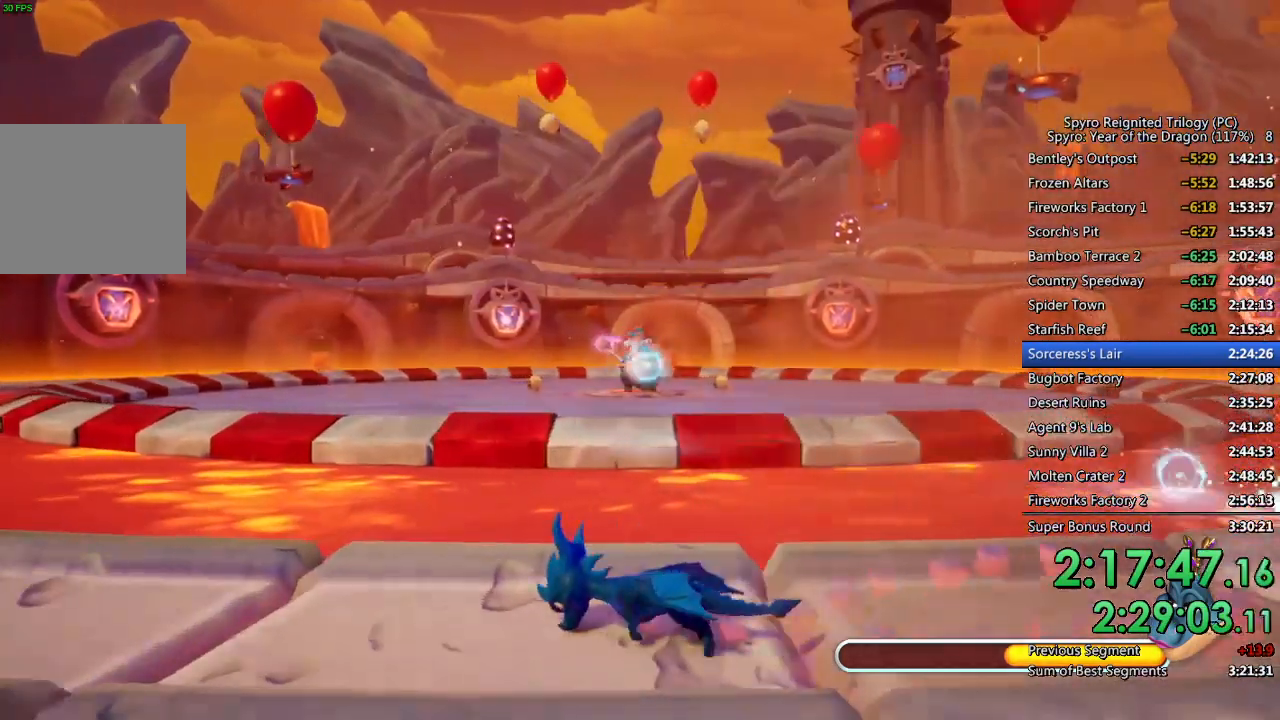
{"buttons": ["CROSS", "SQUARE"], "left_stick": "up-right", "right_stick": "center", "events": [[117, "CROSS", "down"], [117, "left_stick", "up-right"]]}
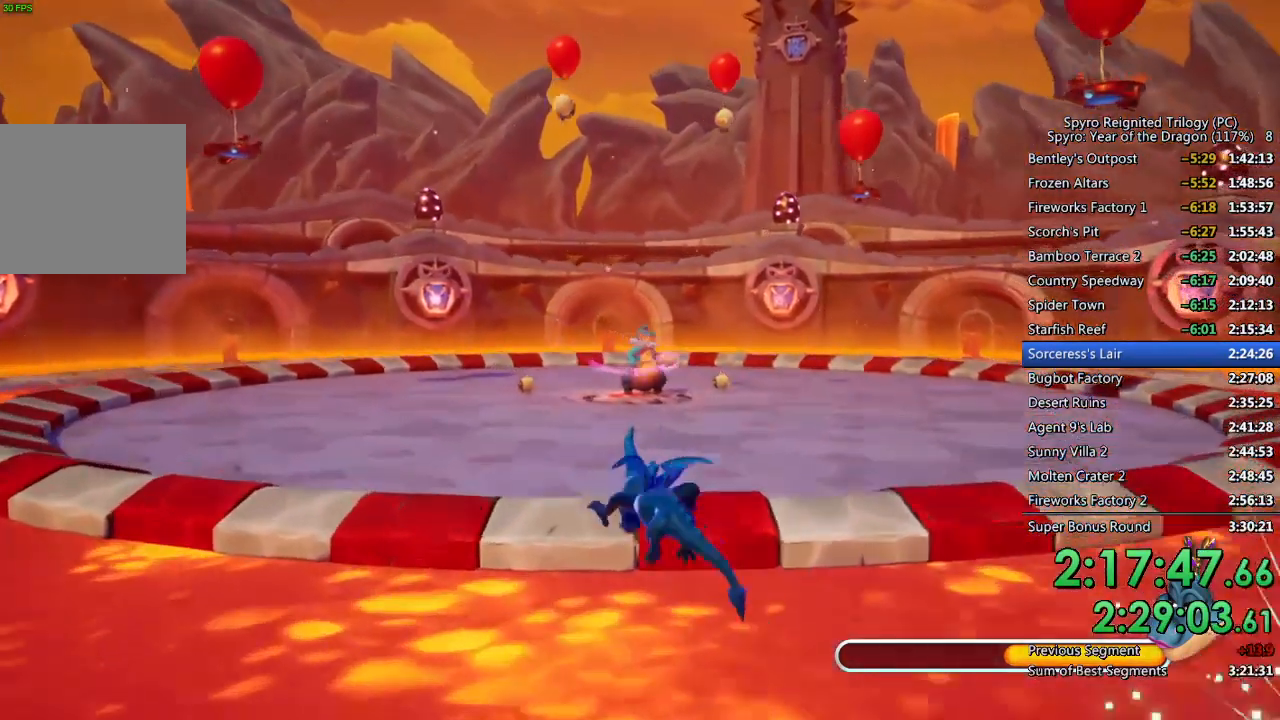
{"buttons": [], "left_stick": "up", "right_stick": "center", "events": [[133, "SQUARE", "up"], [150, "CROSS", "up"], [200, "CROSS", "down"], [283, "CROSS", "up"], [300, "left_stick", "up"]]}
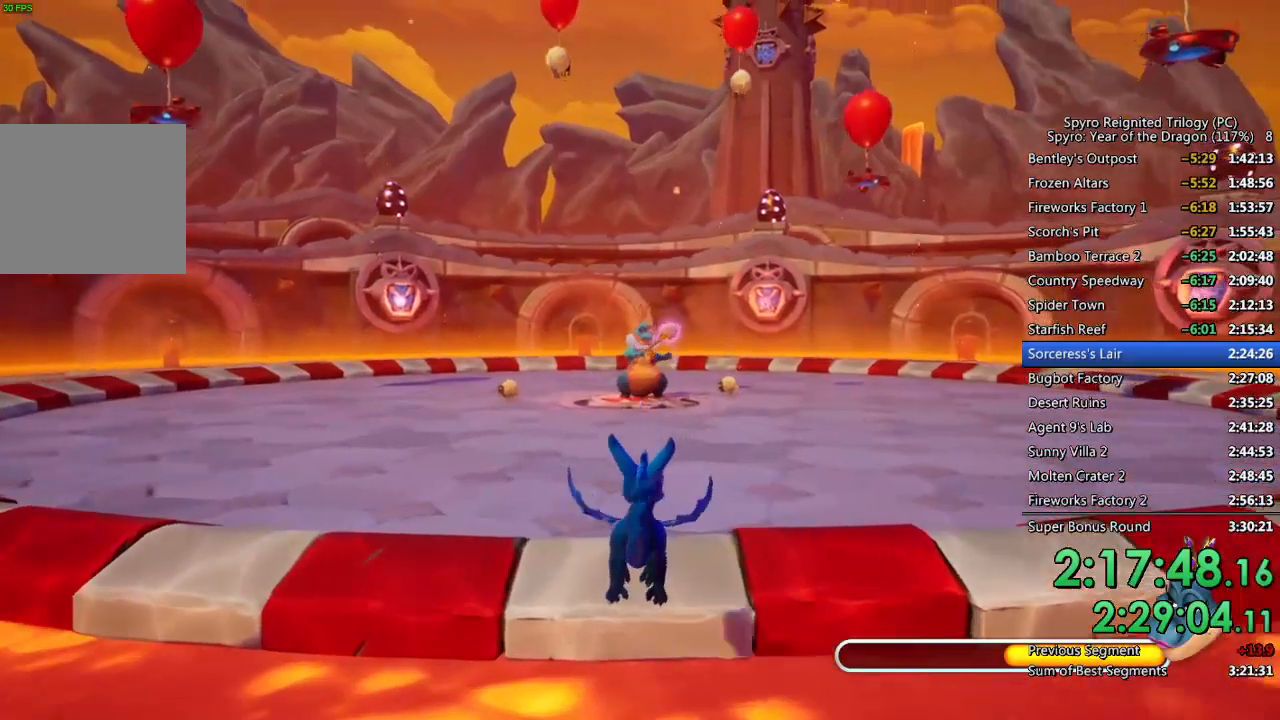
{"buttons": ["SQUARE"], "left_stick": "up-left", "right_stick": "center", "events": [[217, "SQUARE", "down"], [383, "left_stick", "up-left"]]}
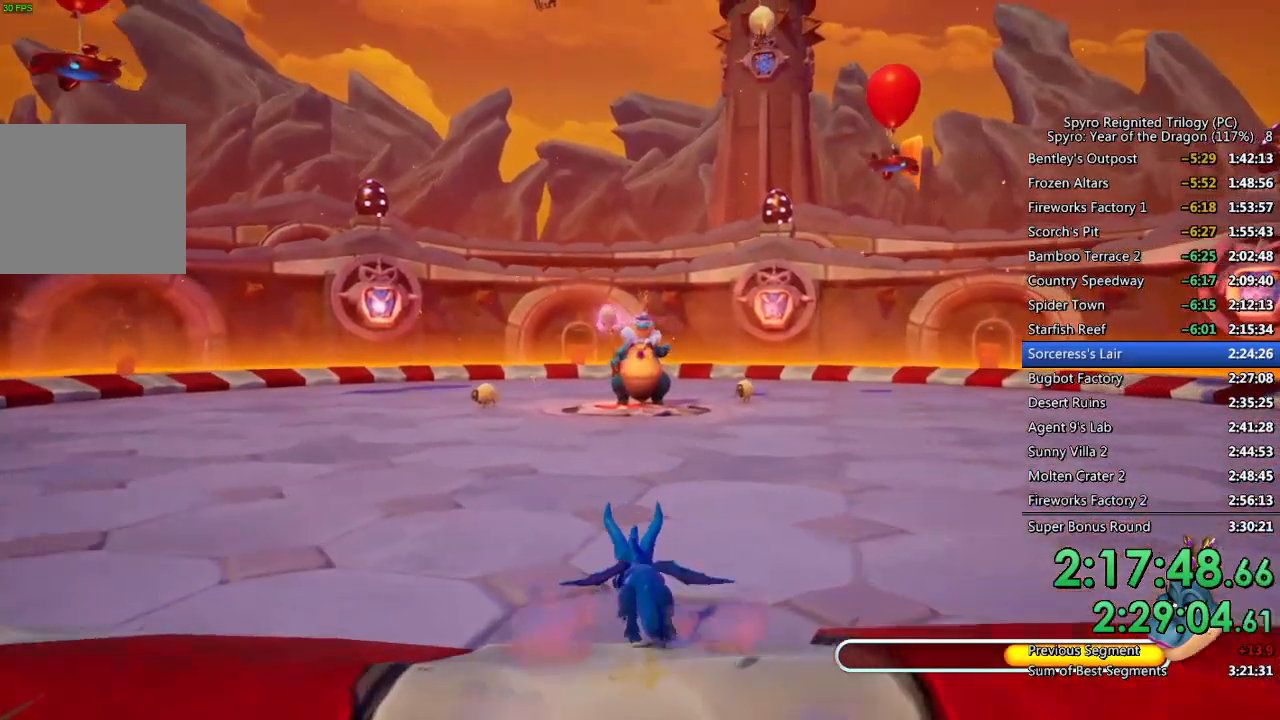
{"buttons": ["SQUARE"], "left_stick": "up-left", "right_stick": "center", "events": []}
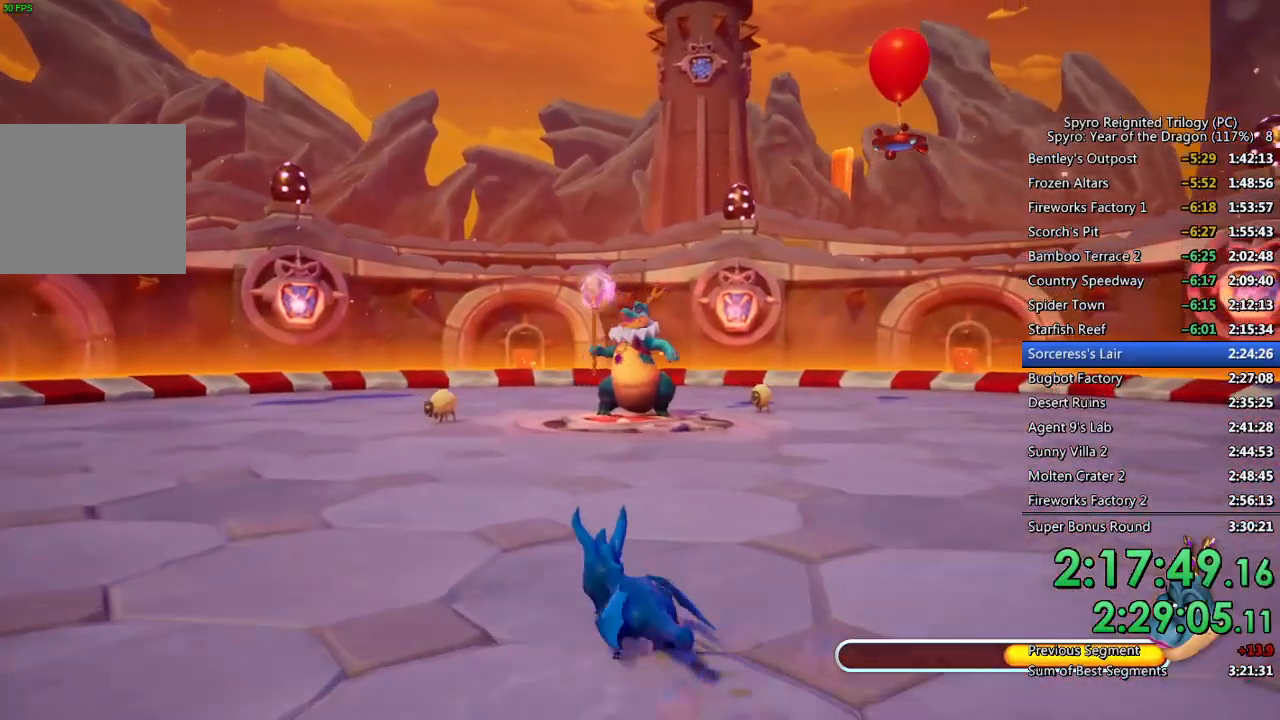
{"buttons": ["SQUARE"], "left_stick": "up-left", "right_stick": "center", "events": []}
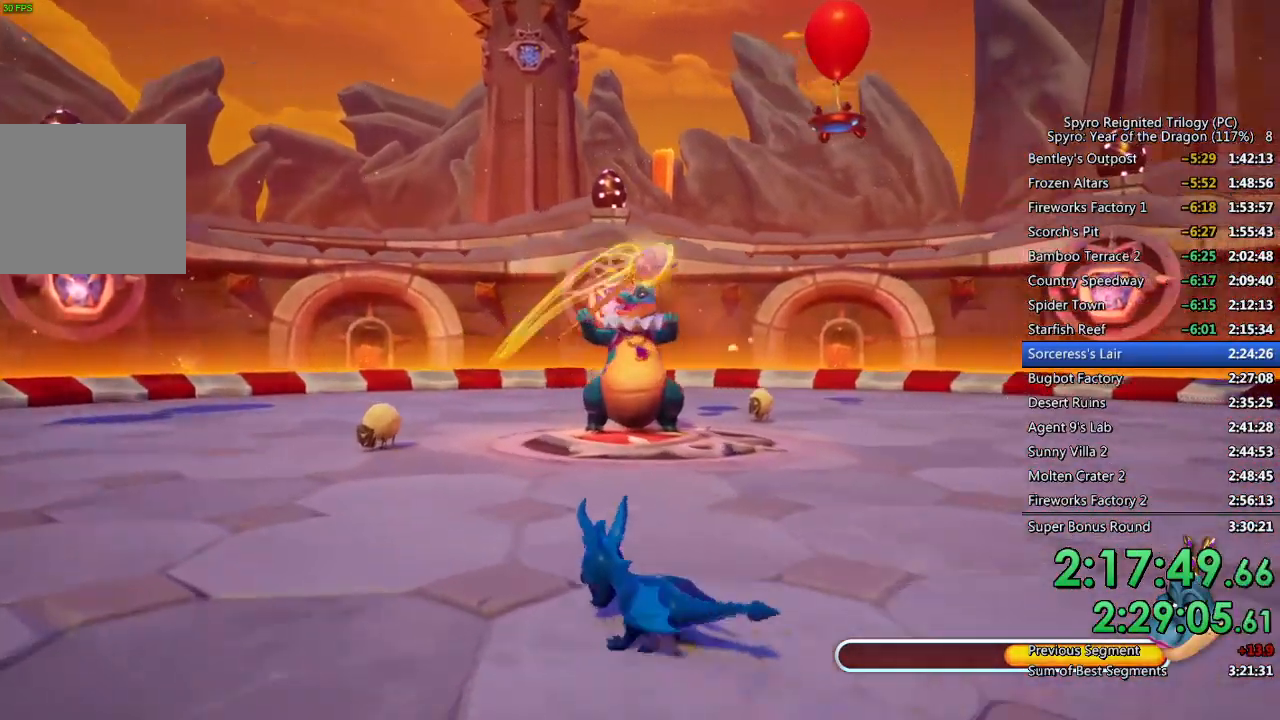
{"buttons": ["SQUARE"], "left_stick": "up-left", "right_stick": "center", "events": []}
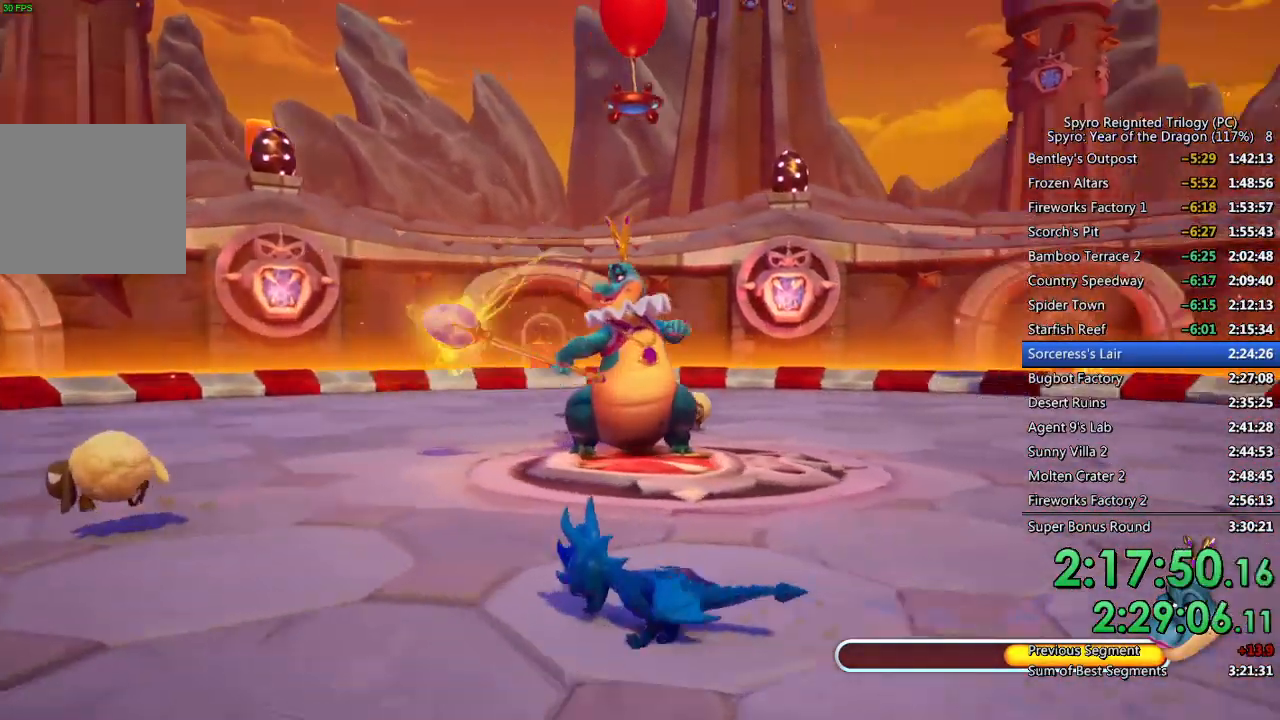
{"buttons": ["SQUARE"], "left_stick": "down-left", "right_stick": "center", "events": [[33, "SQUARE", "up"], [67, "CIRCLE", "down"], [150, "CIRCLE", "up"], [200, "SQUARE", "down"], [217, "left_stick", "down-left"]]}
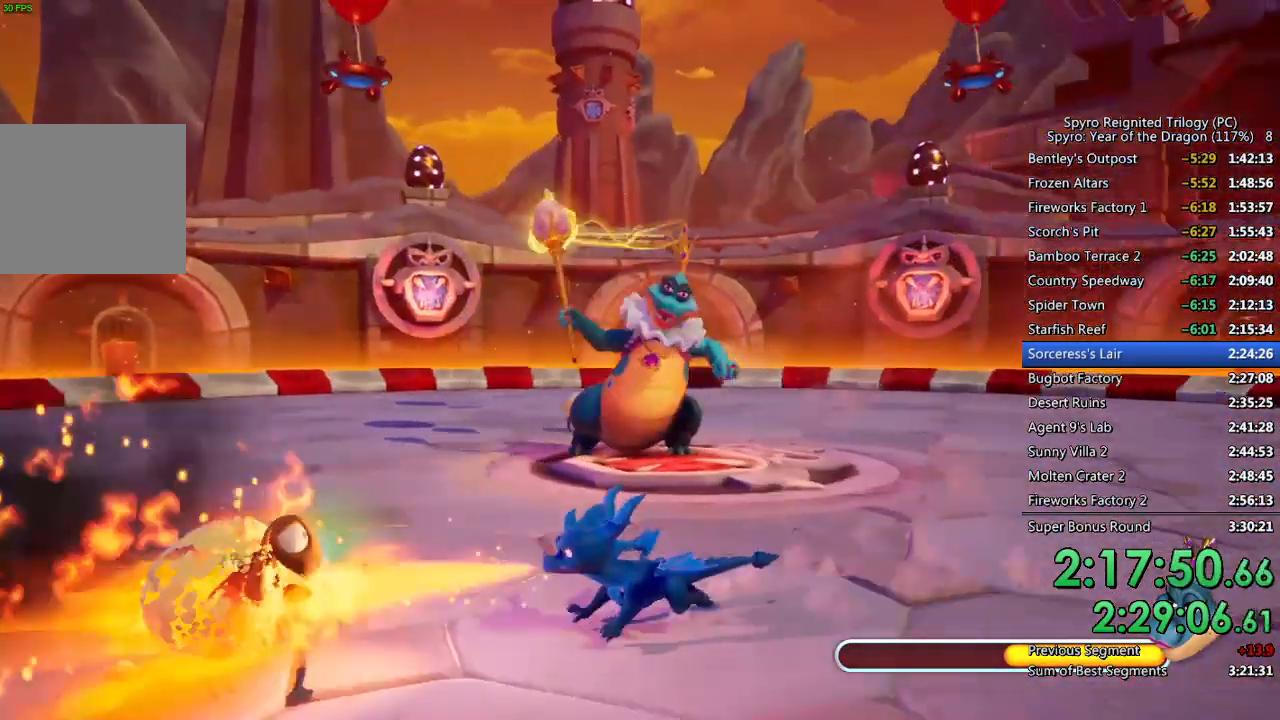
{"buttons": ["SQUARE"], "left_stick": "down-left", "right_stick": "center", "events": []}
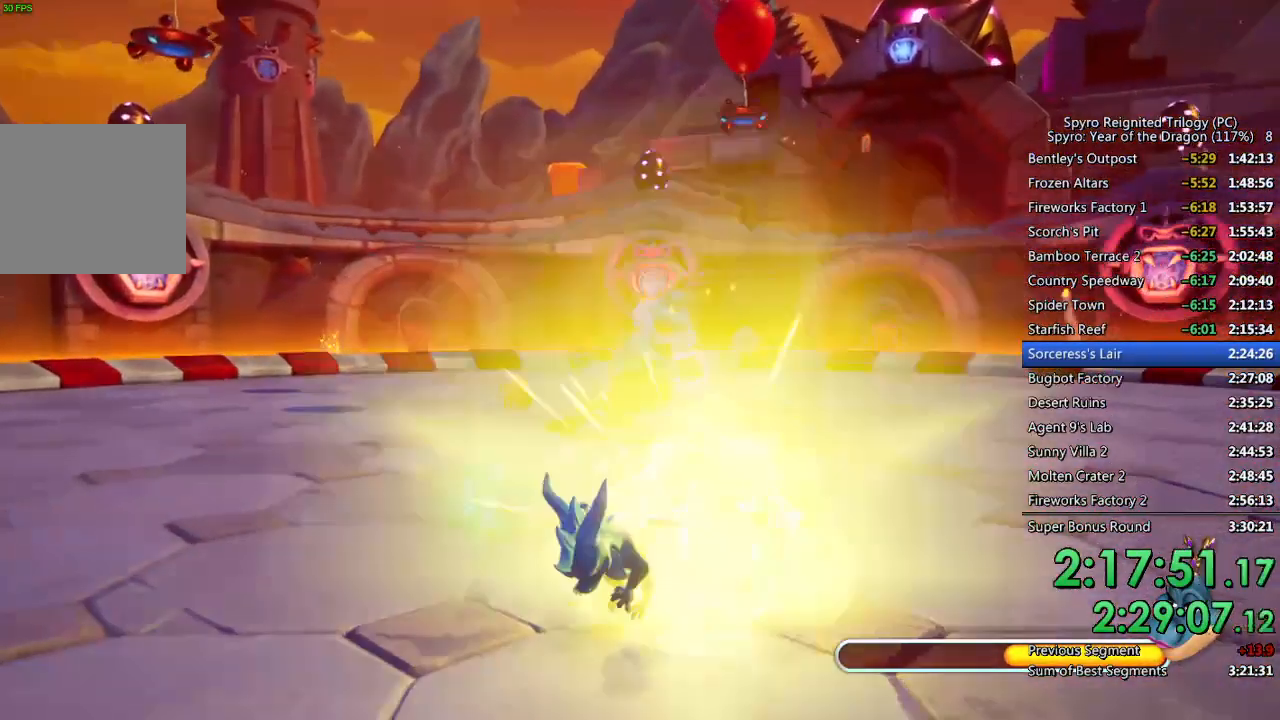
{"buttons": [], "left_stick": "up", "right_stick": "center", "events": [[133, "left_stick", "up-left"], [250, "SQUARE", "up"], [317, "left_stick", "center"], [467, "left_stick", "up"]]}
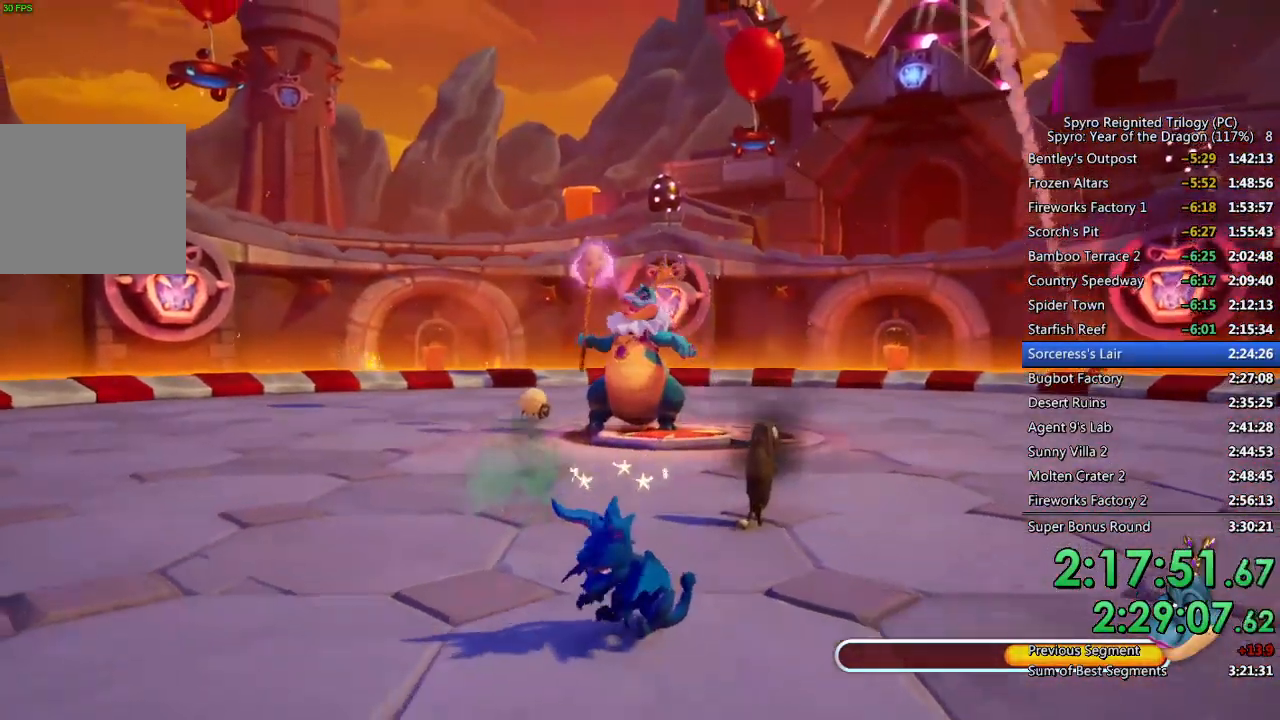
{"buttons": [], "left_stick": "up-left", "right_stick": "center", "events": [[183, "left_stick", "up-left"]]}
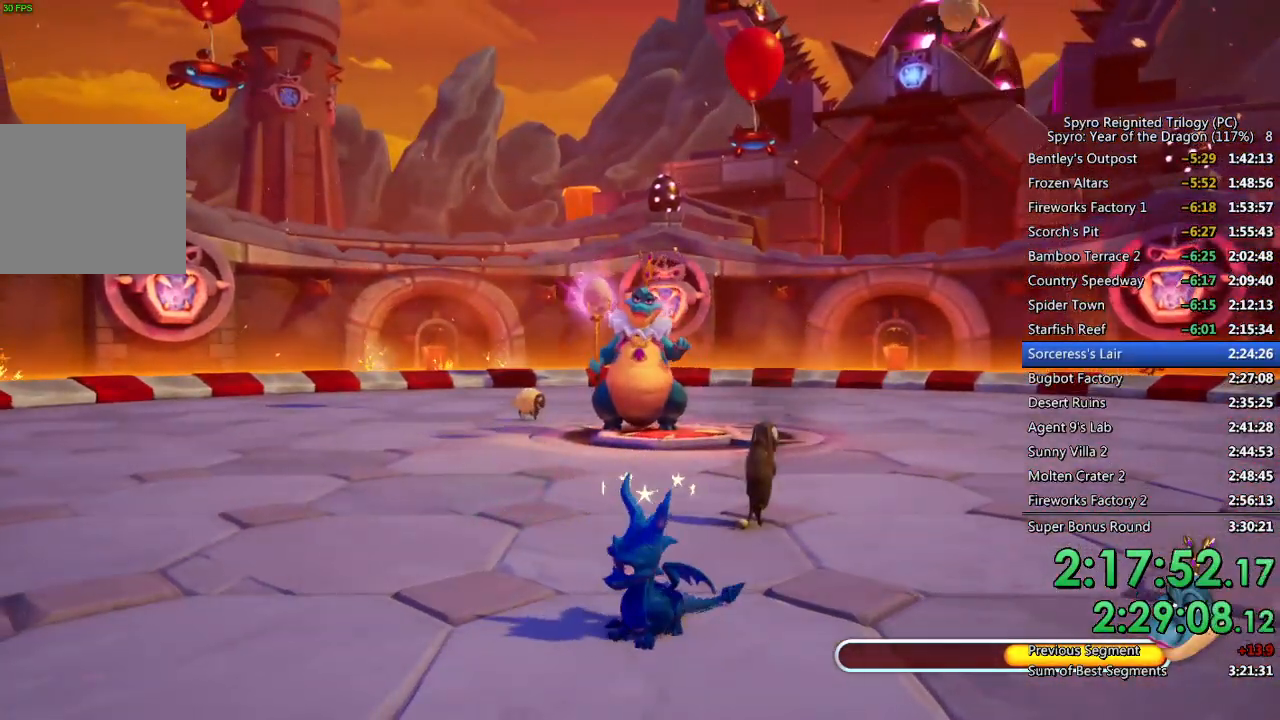
{"buttons": ["SQUARE"], "left_stick": "up", "right_stick": "center", "events": [[50, "SQUARE", "down"], [400, "left_stick", "up"]]}
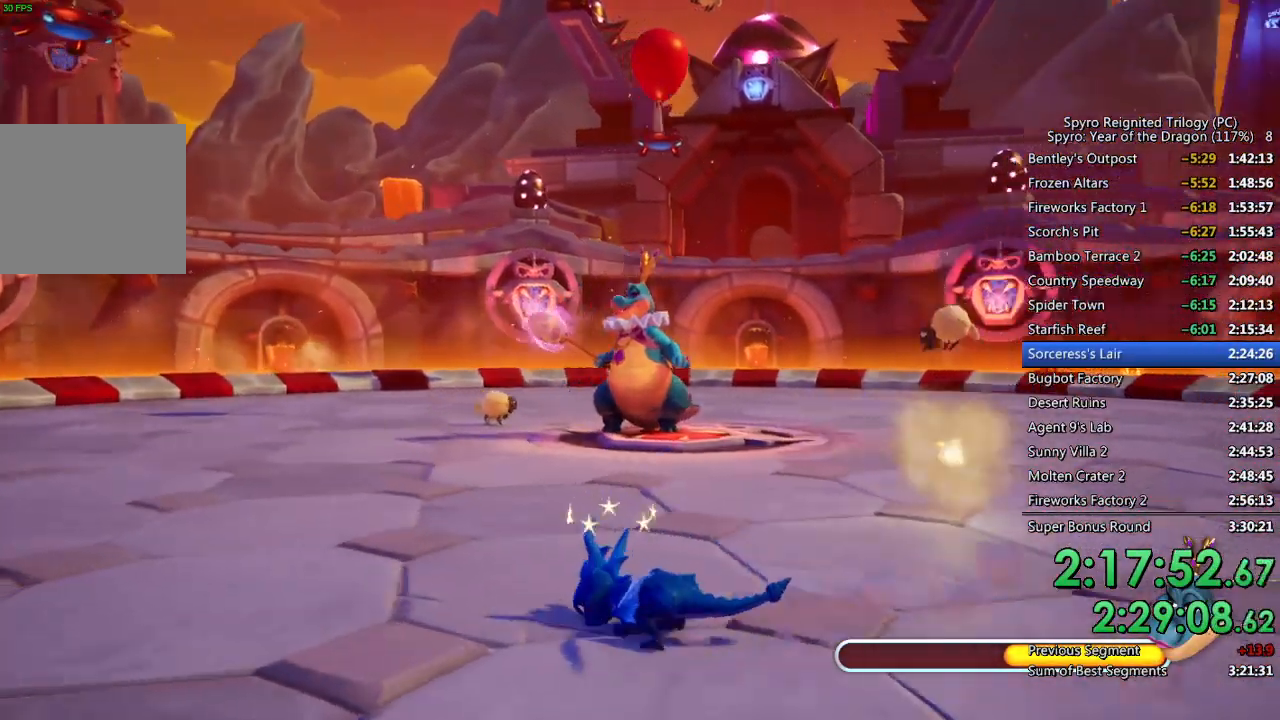
{"buttons": ["SQUARE"], "left_stick": "up", "right_stick": "center", "events": []}
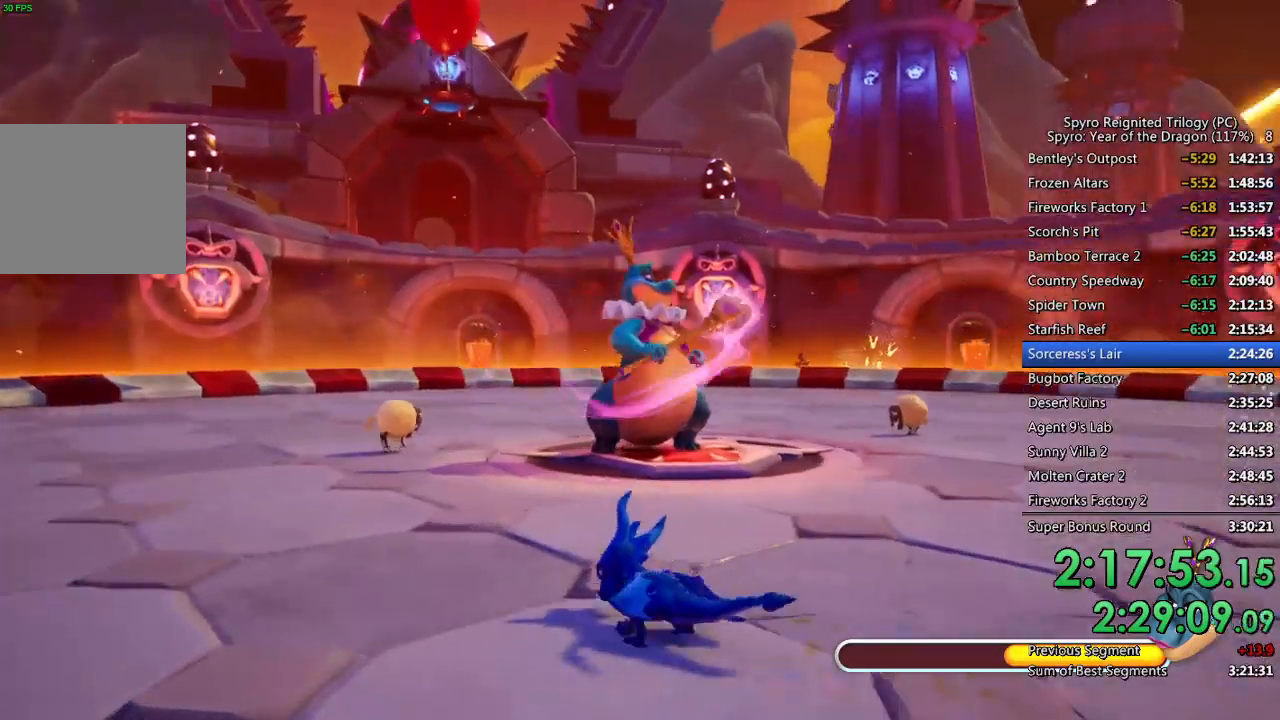
{"buttons": ["CIRCLE"], "left_stick": "up-left", "right_stick": "center", "events": [[33, "left_stick", "up-left"], [450, "SQUARE", "up"], [483, "CIRCLE", "down"]]}
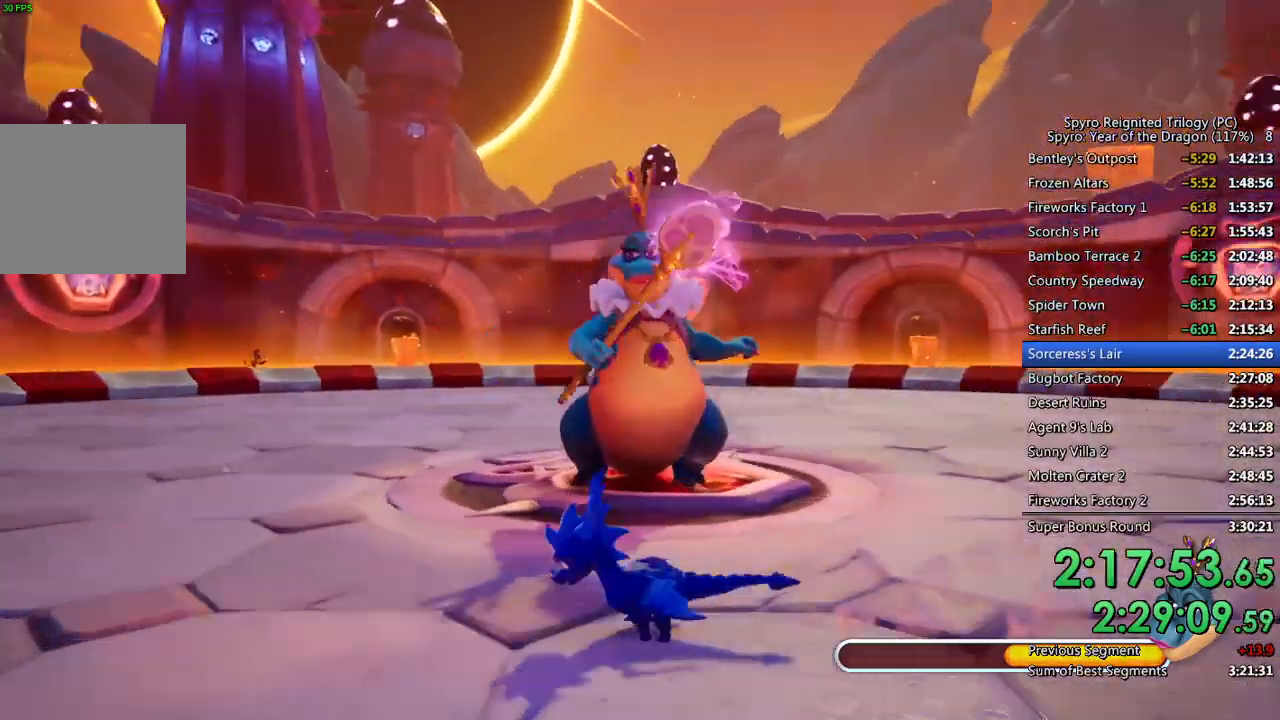
{"buttons": [], "left_stick": "up-left", "right_stick": "center", "events": [[83, "CIRCLE", "up"], [100, "left_stick", "down-left"], [133, "SQUARE", "down"], [500, "SQUARE", "up"], [500, "left_stick", "up-left"]]}
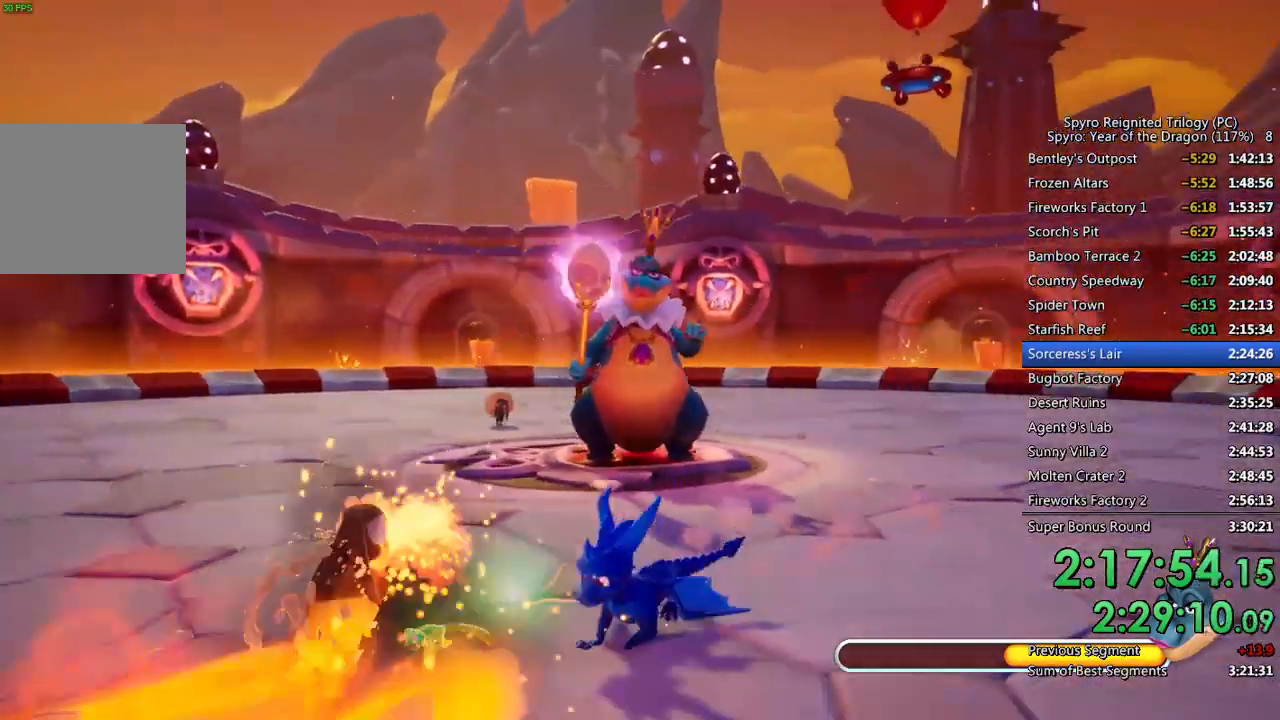
{"buttons": ["SQUARE"], "left_stick": "up-left", "right_stick": "center", "events": [[217, "SQUARE", "down"]]}
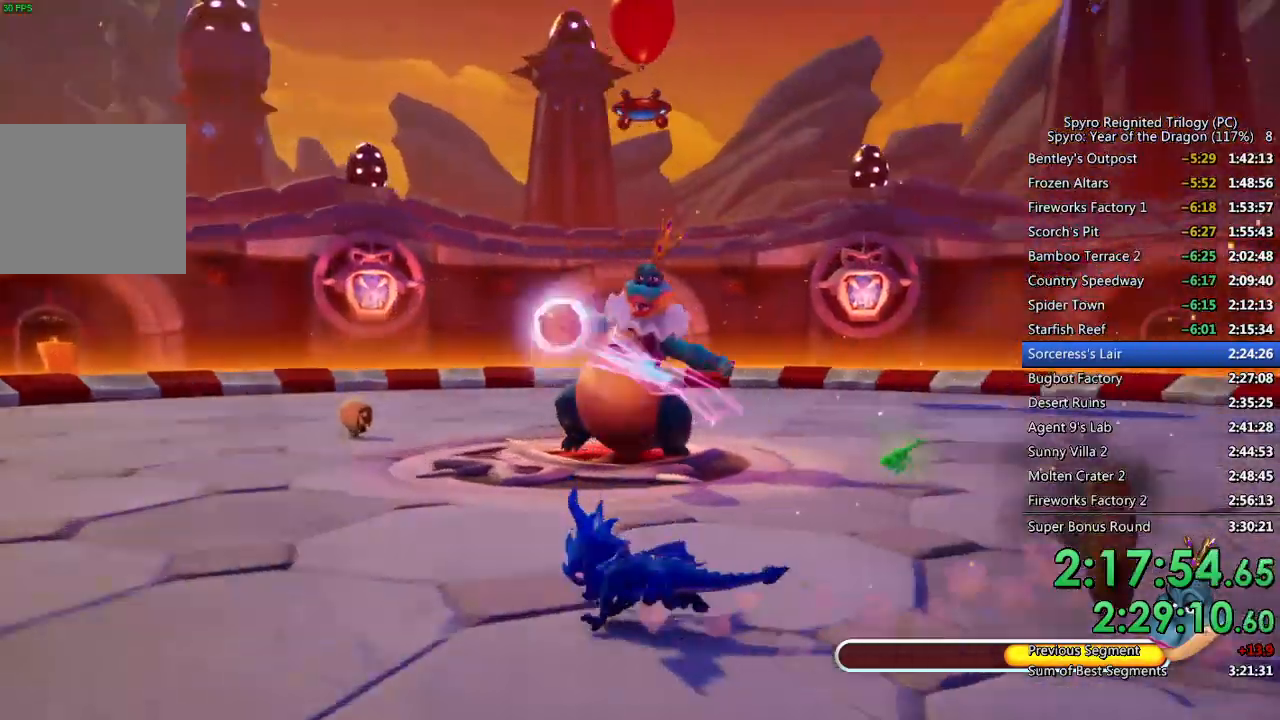
{"buttons": ["SQUARE"], "left_stick": "up-left", "right_stick": "center", "events": []}
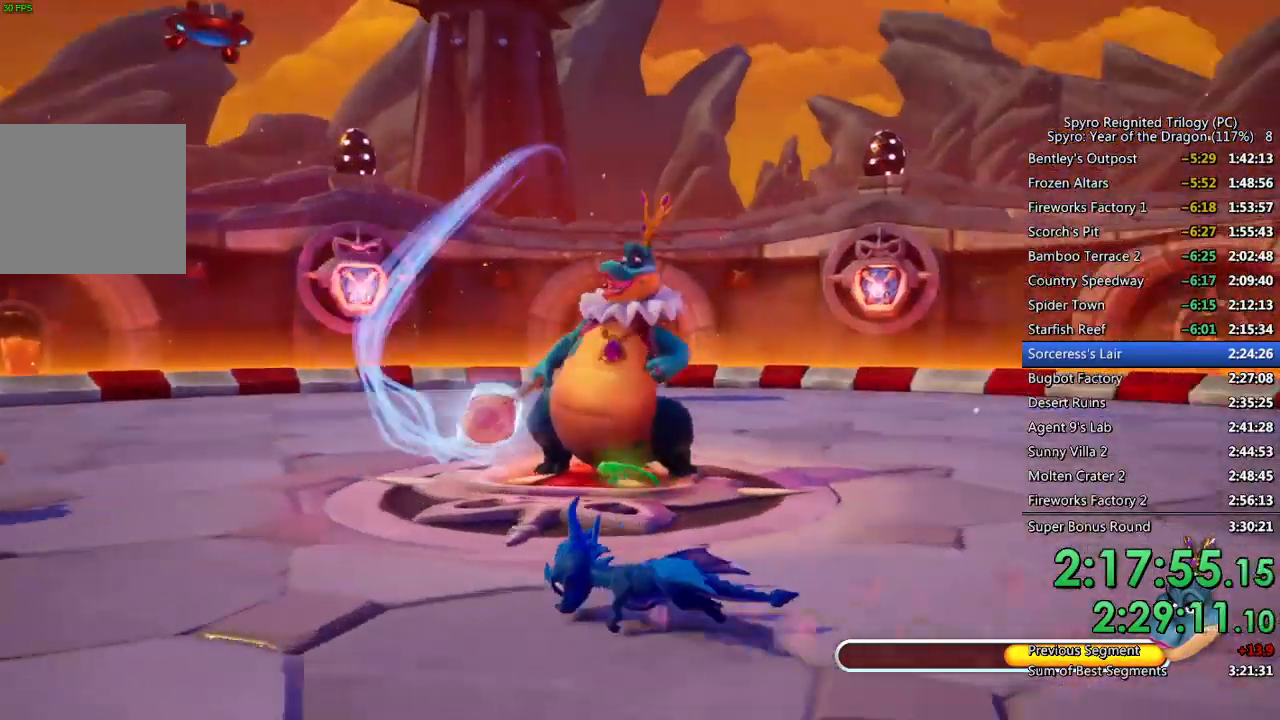
{"buttons": ["SQUARE"], "left_stick": "down-left", "right_stick": "center", "events": [[83, "SQUARE", "up"], [117, "CIRCLE", "down"], [200, "CIRCLE", "up"], [250, "SQUARE", "down"], [267, "left_stick", "down-left"]]}
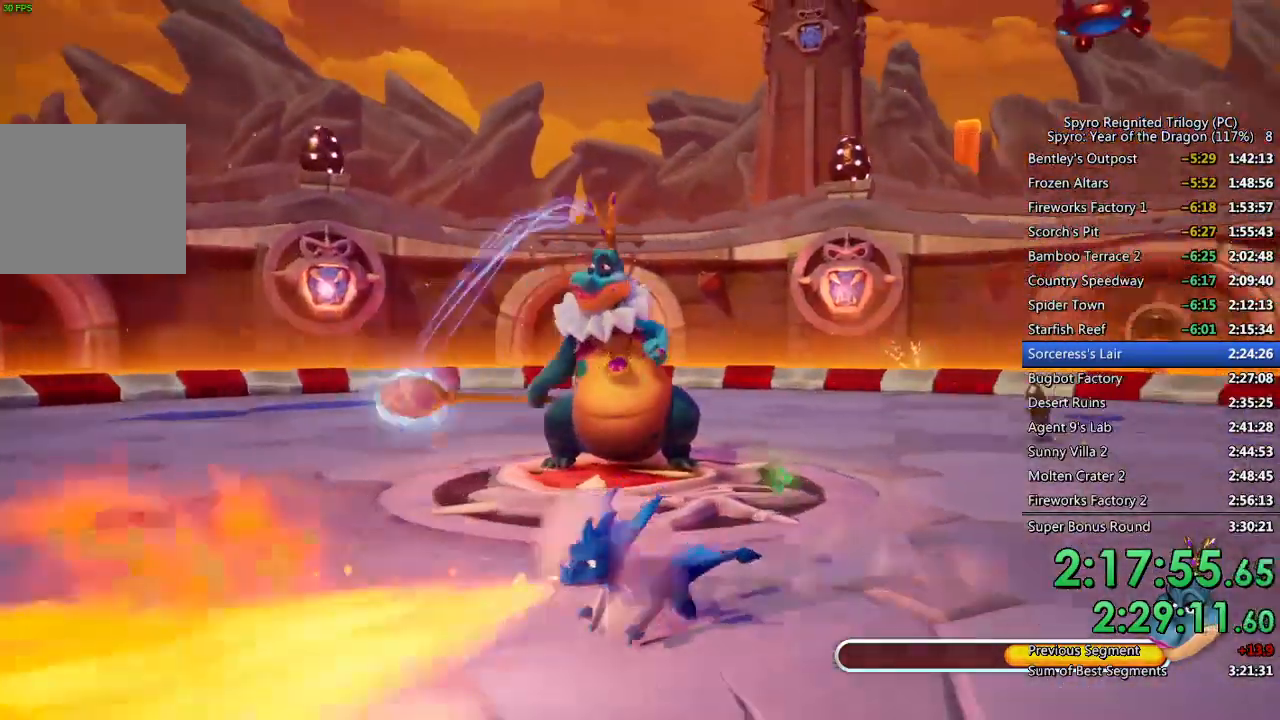
{"buttons": [], "left_stick": "up-right", "right_stick": "center", "events": [[267, "left_stick", "down-right"], [350, "SQUARE", "up"], [350, "left_stick", "right"], [450, "left_stick", "up-right"]]}
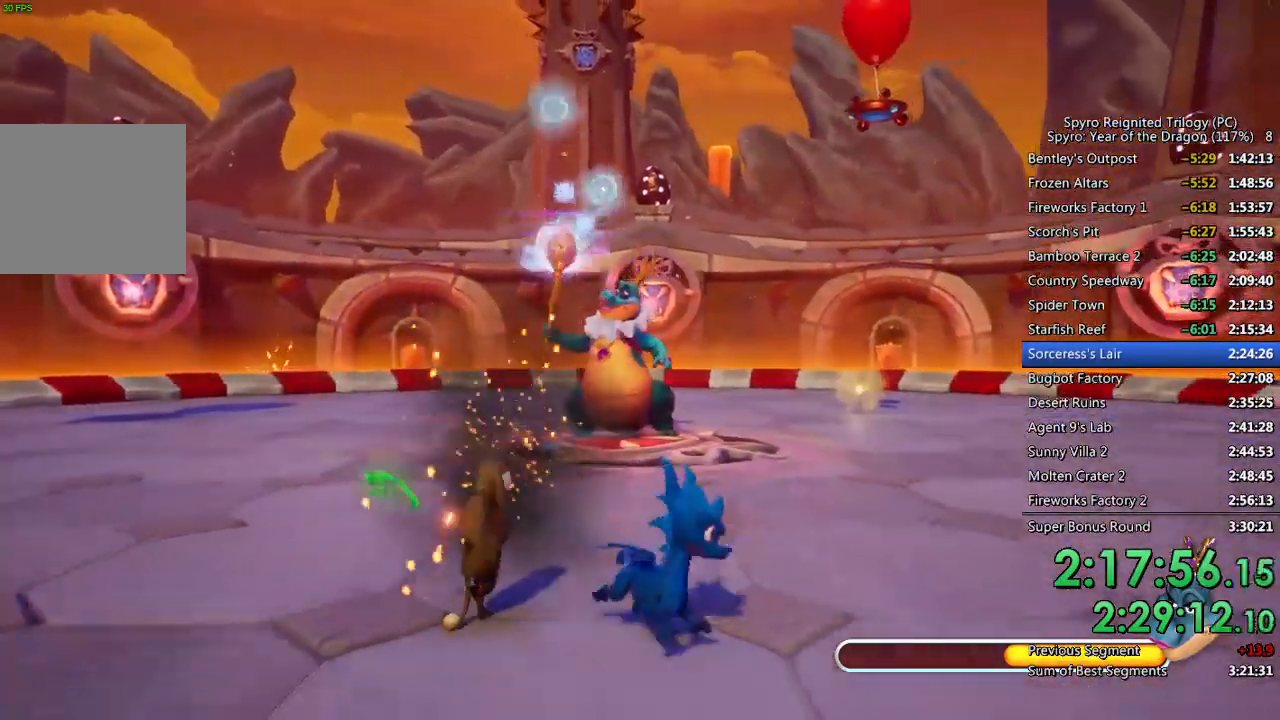
{"buttons": ["SQUARE"], "left_stick": "up-right", "right_stick": "center", "events": [[100, "SQUARE", "down"]]}
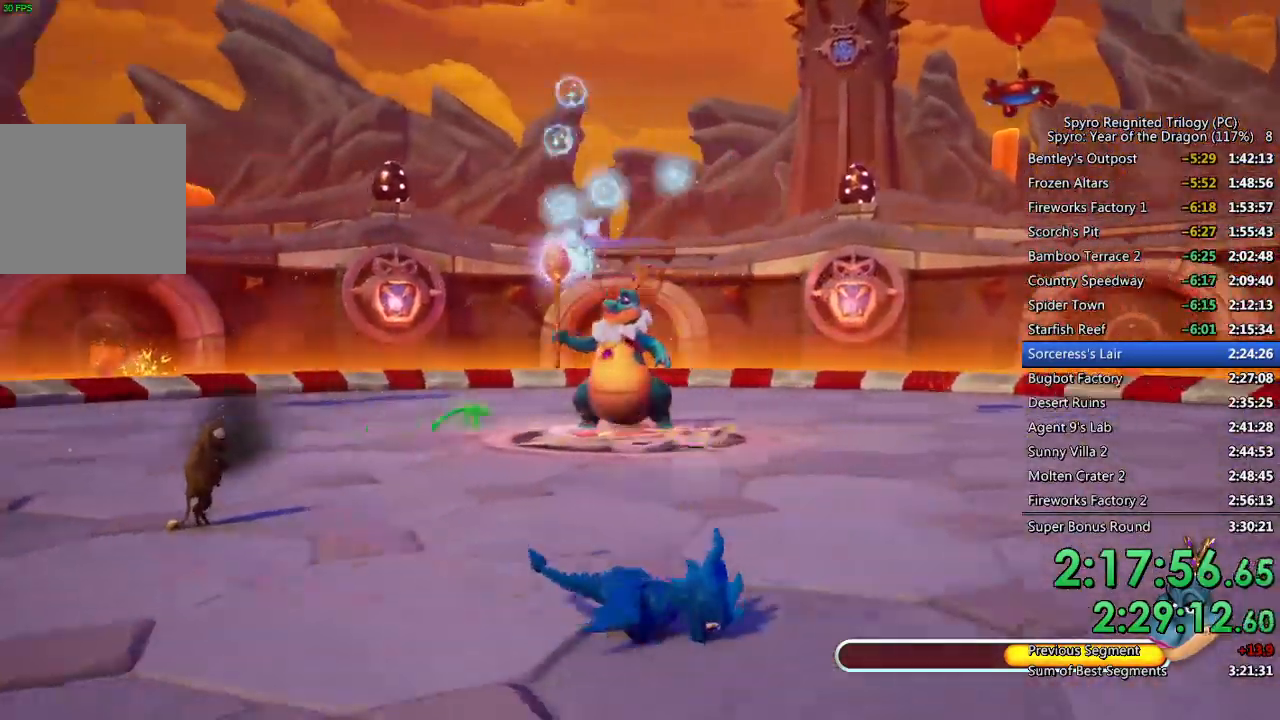
{"buttons": ["SQUARE"], "left_stick": "up-right", "right_stick": "center", "events": []}
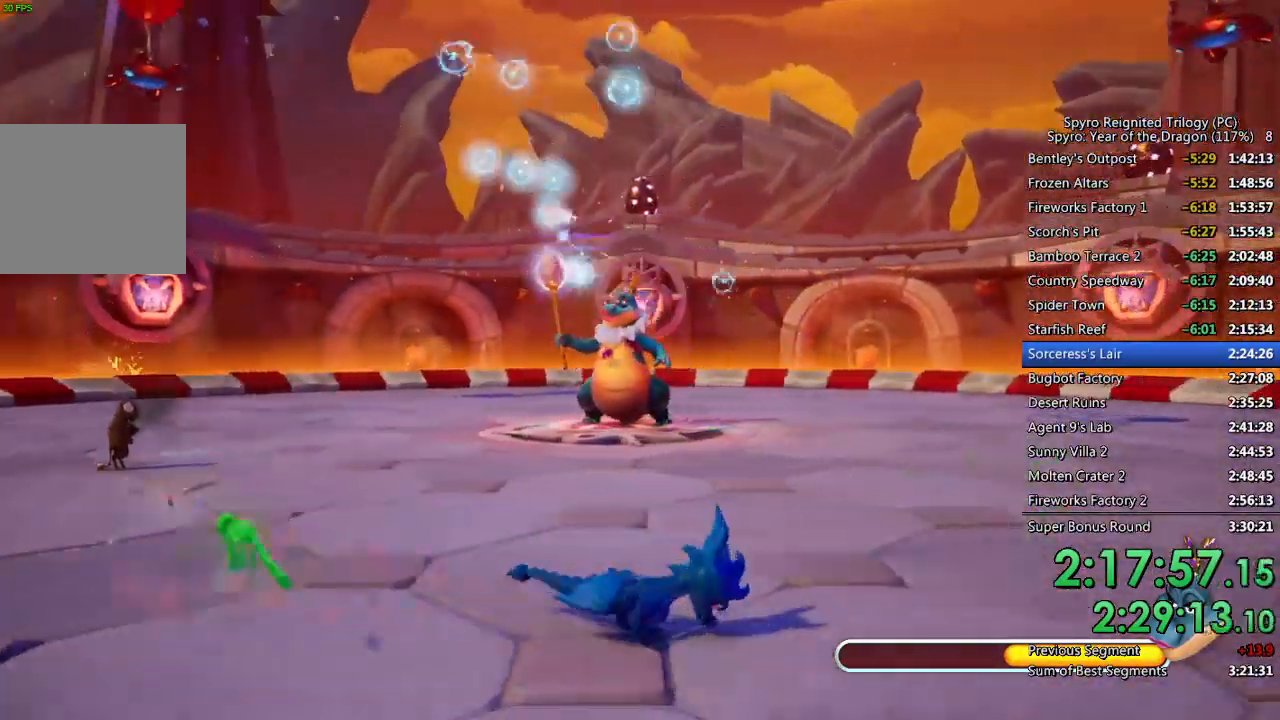
{"buttons": ["SQUARE"], "left_stick": "up-right", "right_stick": "center", "events": []}
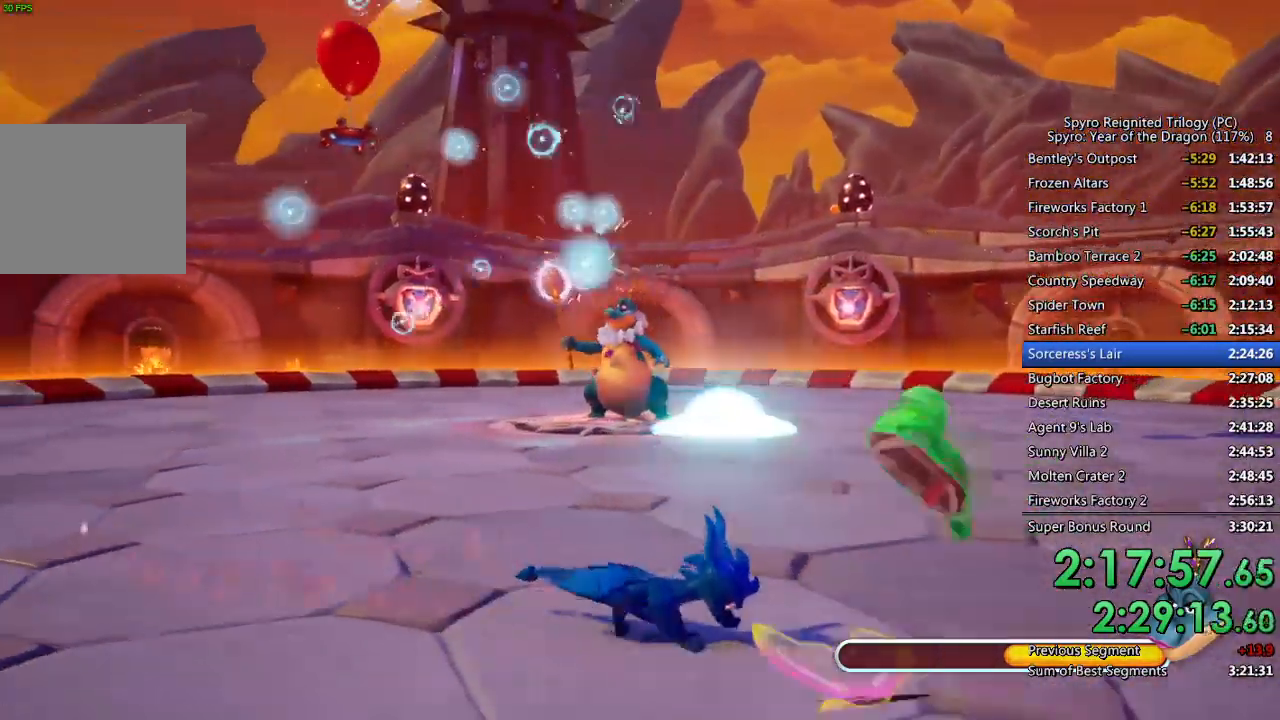
{"buttons": ["SQUARE"], "left_stick": "right", "right_stick": "center", "events": [[217, "left_stick", "right"]]}